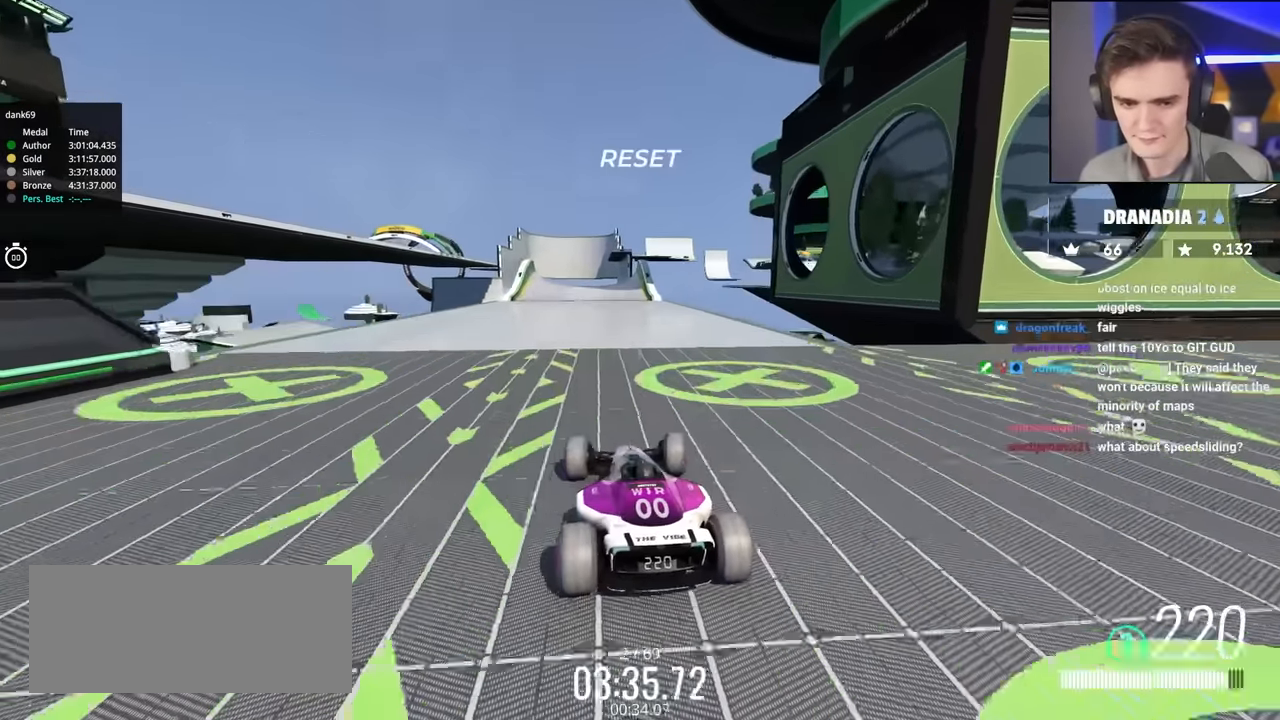
Gameplay with keyboard; each line is a JSON object with the keys held at the frame after it. "events" lists presses ("down") and releases ("up") of "brake", "down", "left", "right" and "up" between this image and that frame as [ms after this image, input, new state], when the widget could be followed in between. No other keys are recorded. Mouse input is not recorded. Key names are as the overlay labels them; some are game actions (e.g. jump) rather than physical keys.
{"keys": ["left", "up"], "events": [[283, "right", "up"], [467, "left", "down"]]}
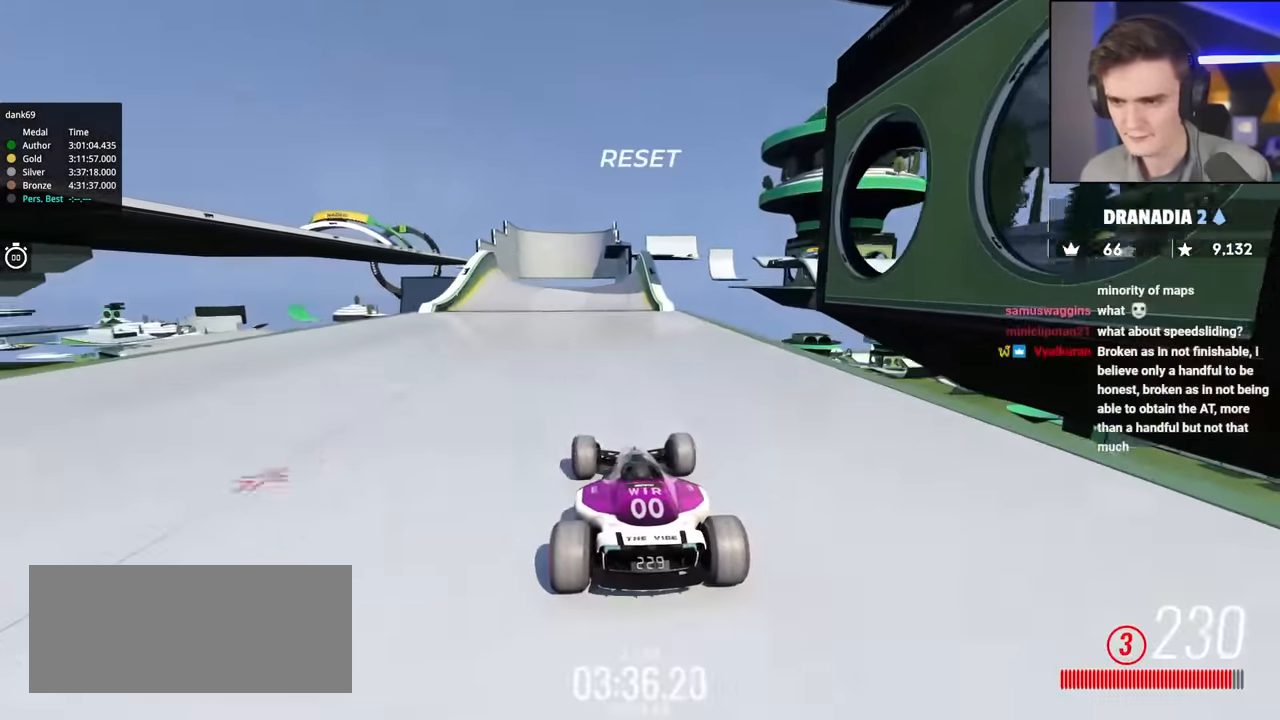
{"keys": ["right", "up"], "events": [[100, "left", "up"], [250, "left", "down"], [283, "left", "up"], [483, "right", "down"]]}
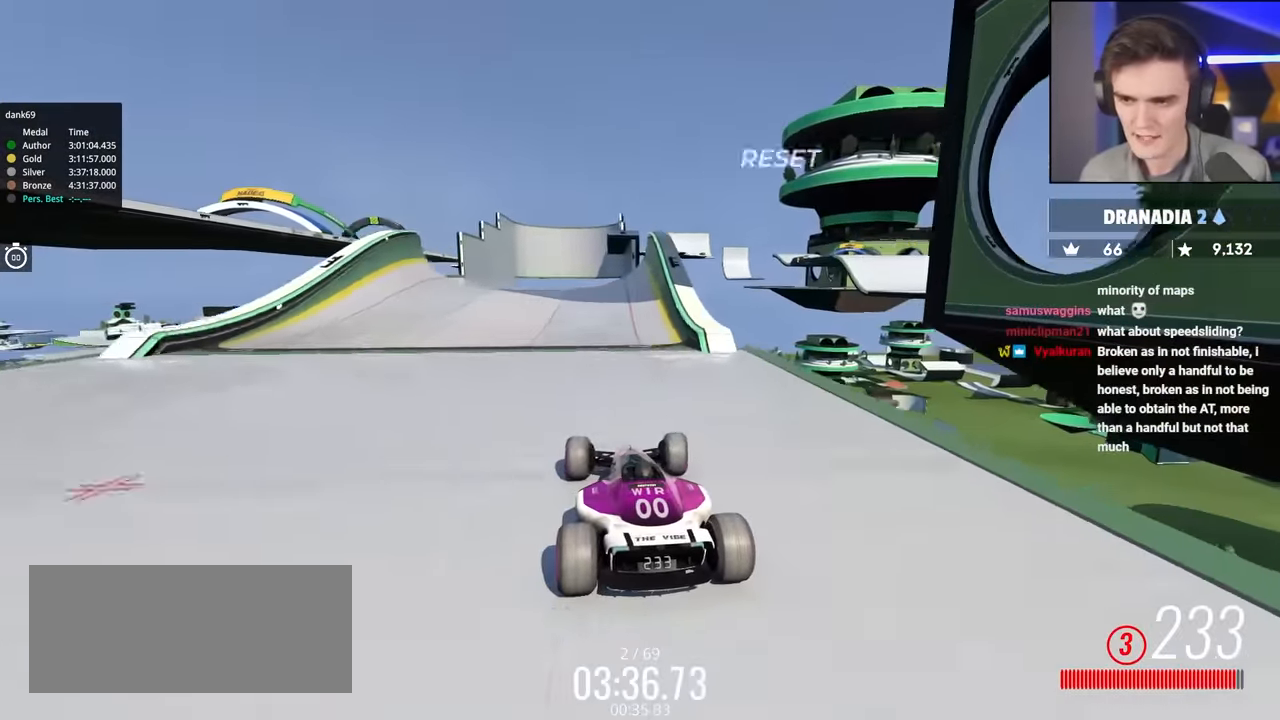
{"keys": ["up"], "events": [[117, "right", "up"], [317, "left", "down"], [450, "left", "up"]]}
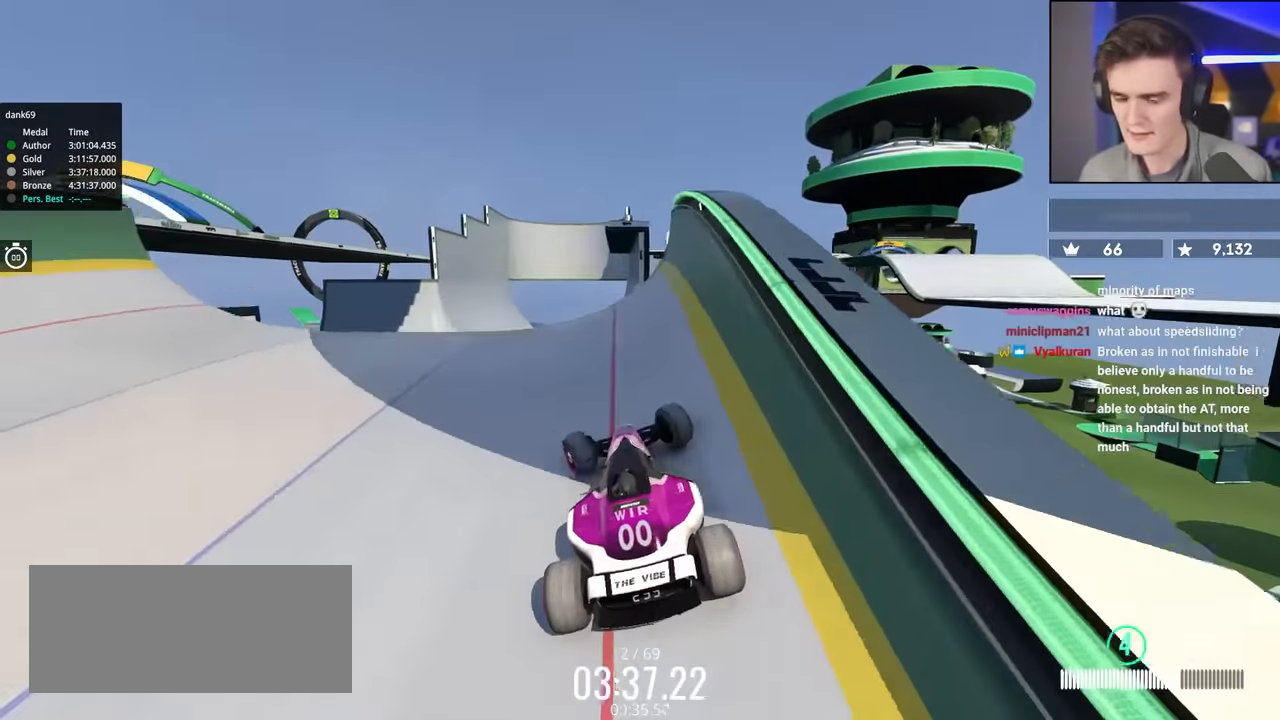
{"keys": ["right", "up"], "events": [[50, "left", "down"], [183, "left", "up"], [233, "right", "down"]]}
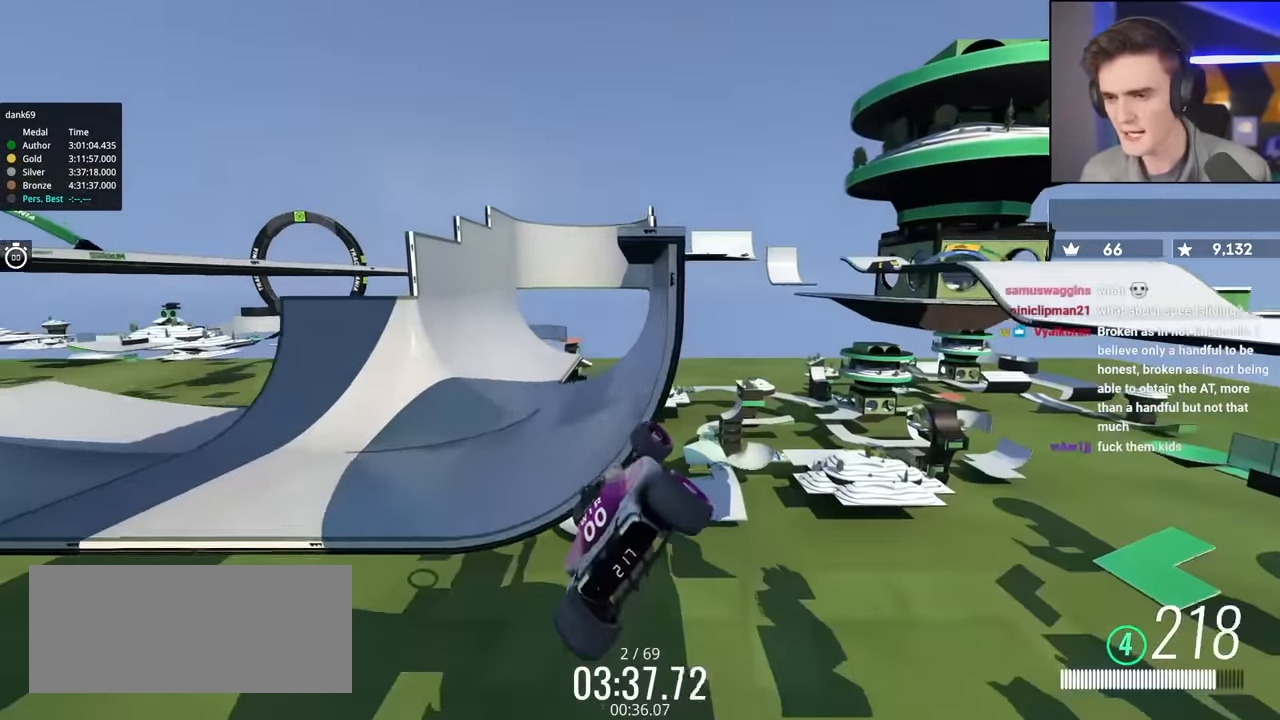
{"keys": ["left", "up"], "events": [[300, "right", "up"], [350, "brake", "down"], [350, "left", "down"], [433, "brake", "up"]]}
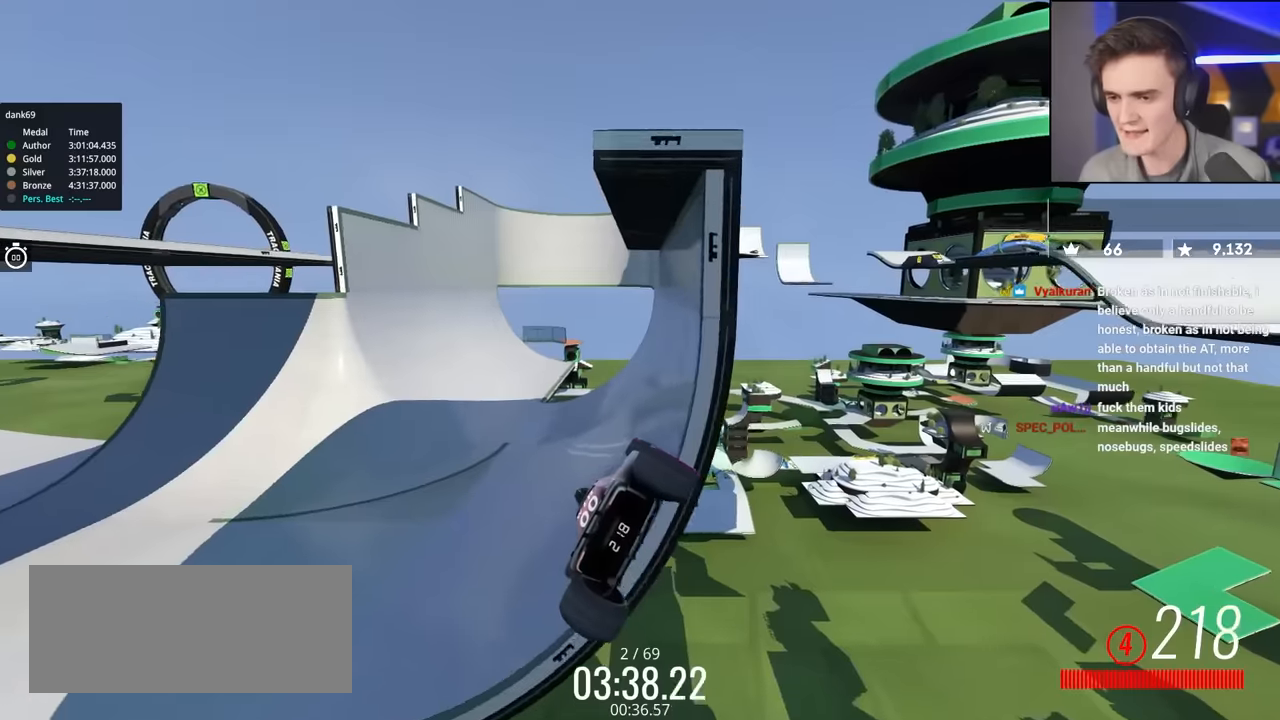
{"keys": ["up"], "events": [[400, "left", "up"]]}
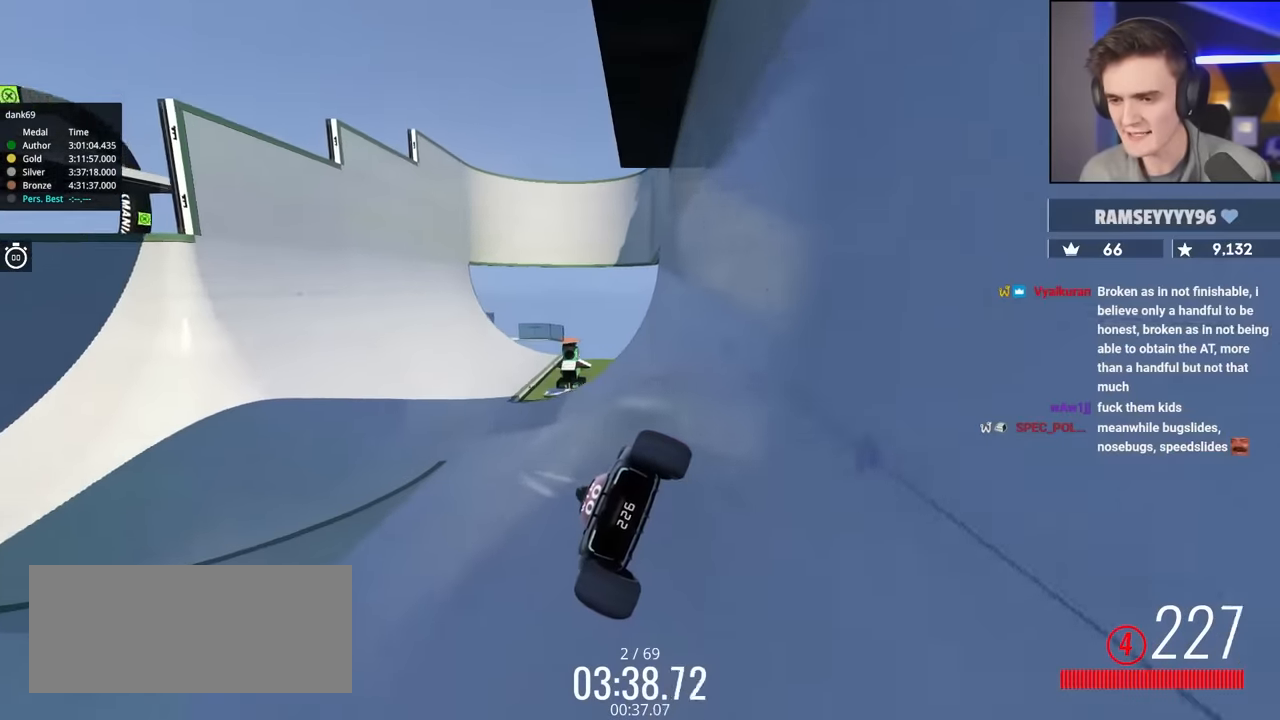
{"keys": ["up"], "events": []}
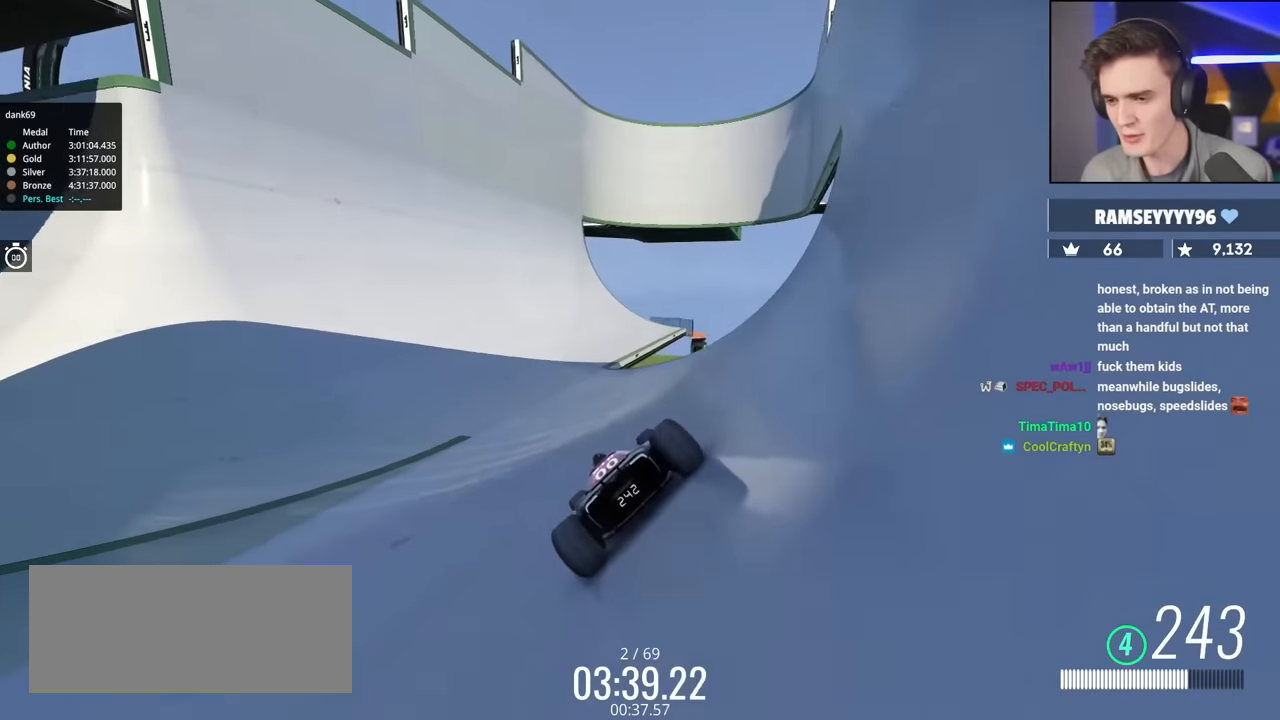
{"keys": ["up"], "events": [[17, "left", "down"], [150, "left", "up"], [300, "left", "down"], [433, "left", "up"]]}
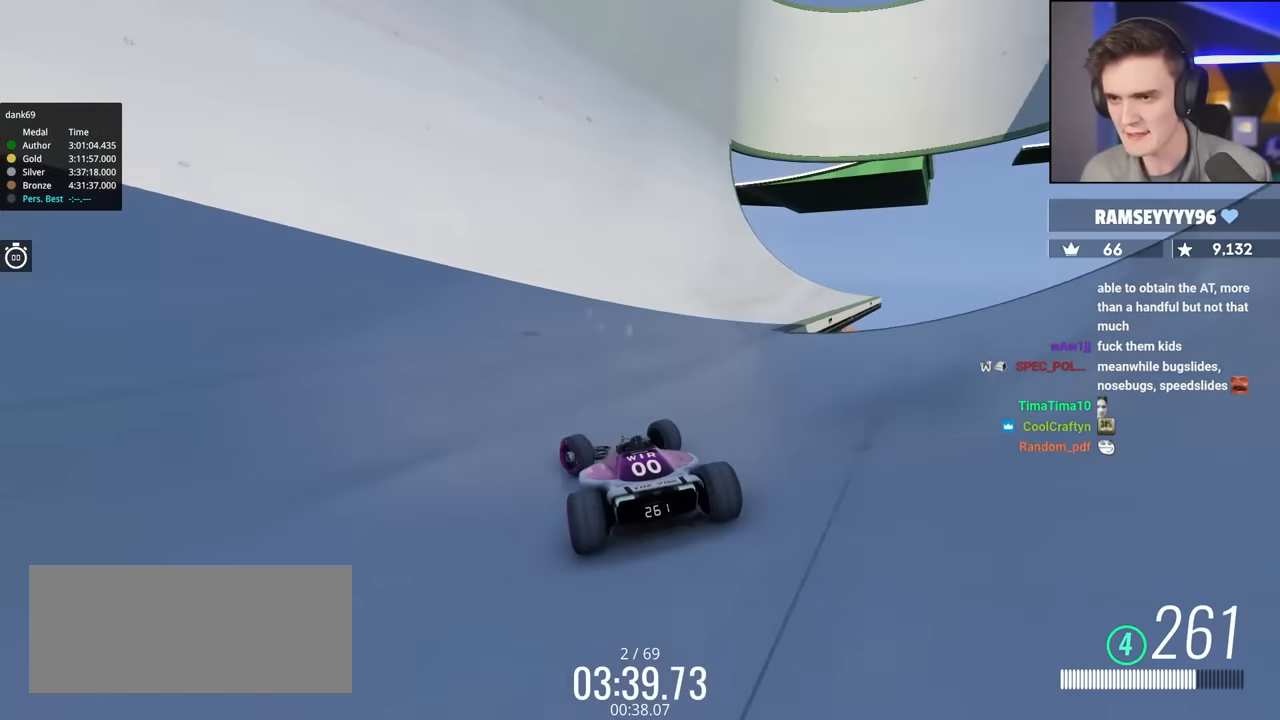
{"keys": ["up"], "events": [[67, "right", "down"], [167, "right", "up"]]}
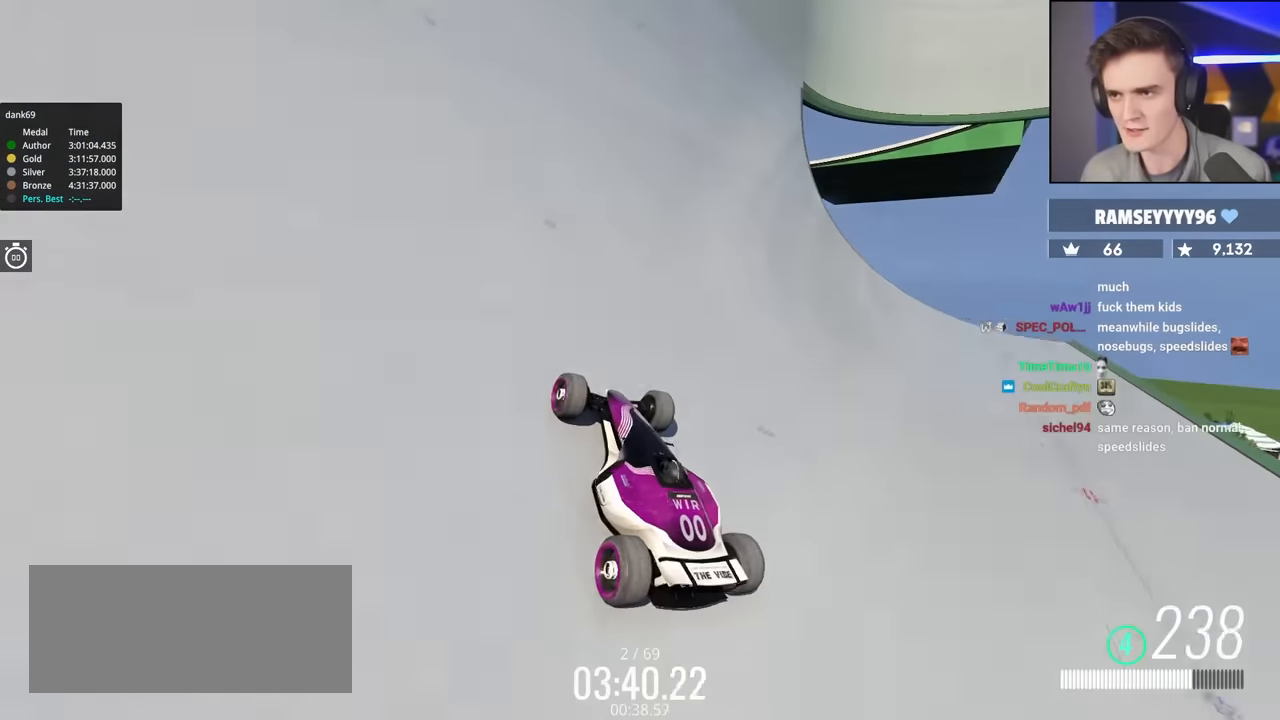
{"keys": ["up"], "events": []}
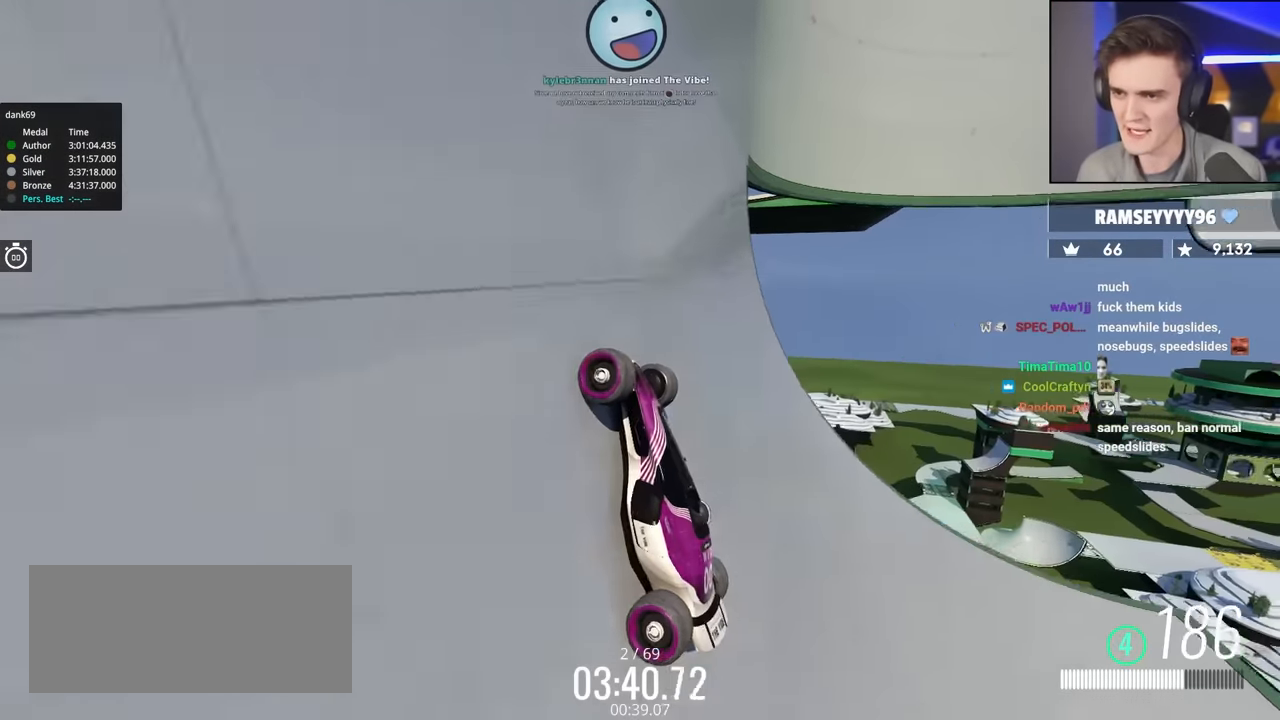
{"keys": ["right", "up"], "events": [[100, "right", "down"]]}
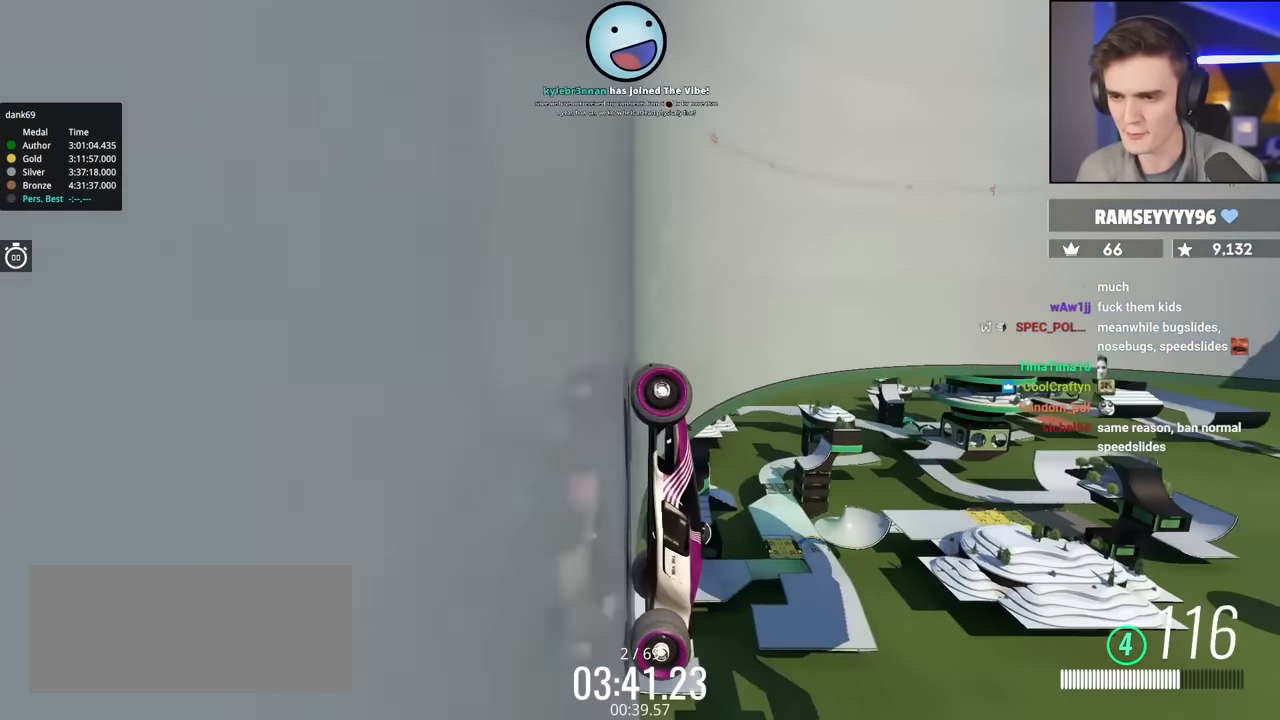
{"keys": ["right", "up"], "events": []}
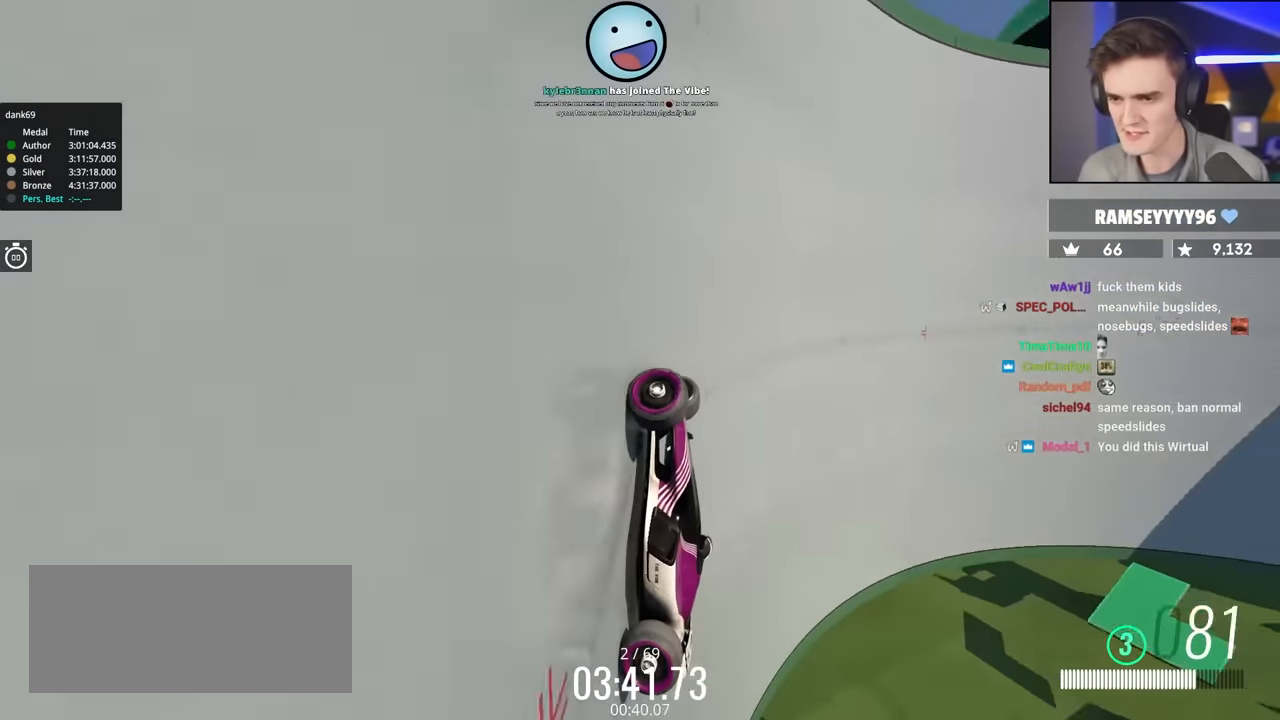
{"keys": ["right", "up"], "events": []}
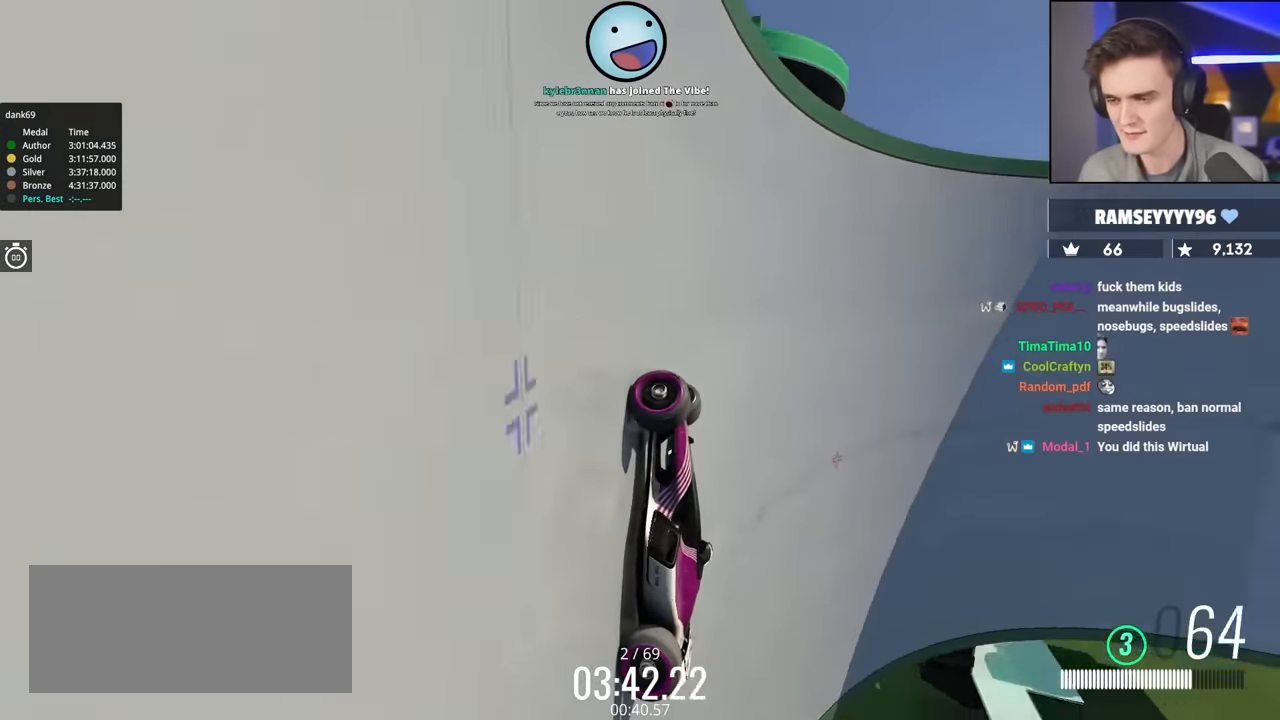
{"keys": ["right", "up"], "events": []}
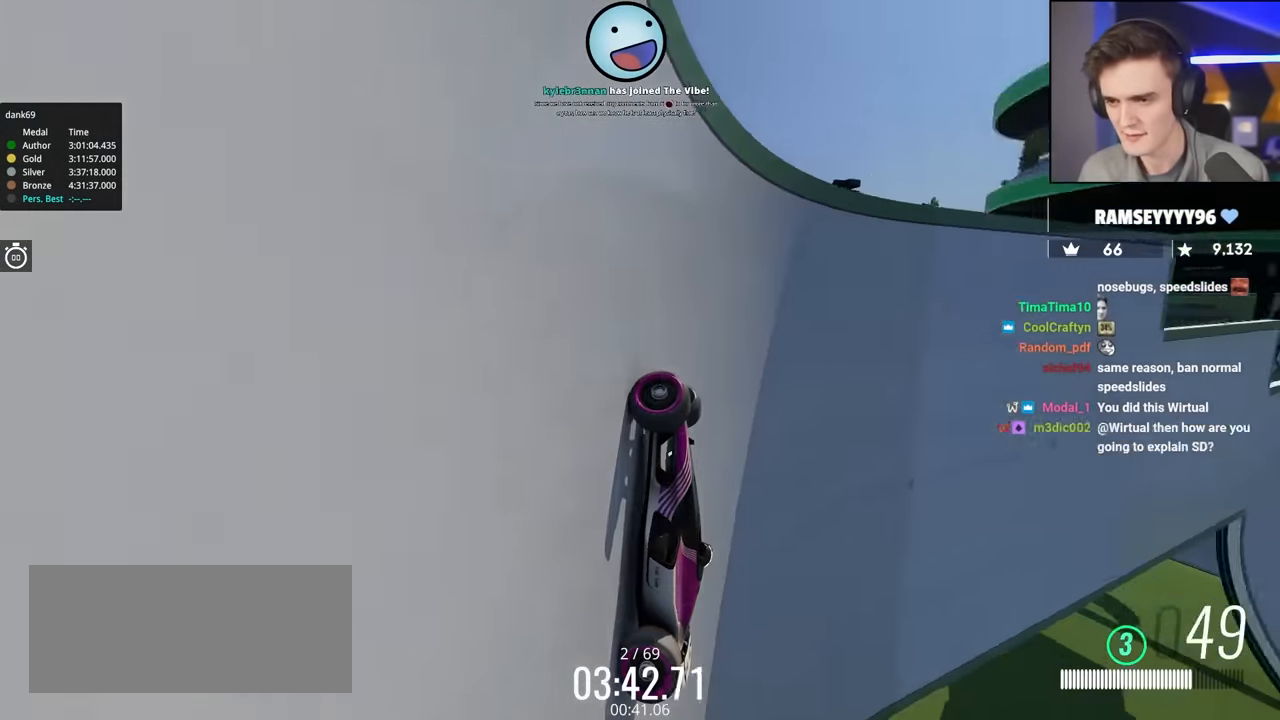
{"keys": ["right", "up"], "events": [[33, "brake", "down"], [167, "brake", "up"], [400, "brake", "down"], [500, "brake", "up"]]}
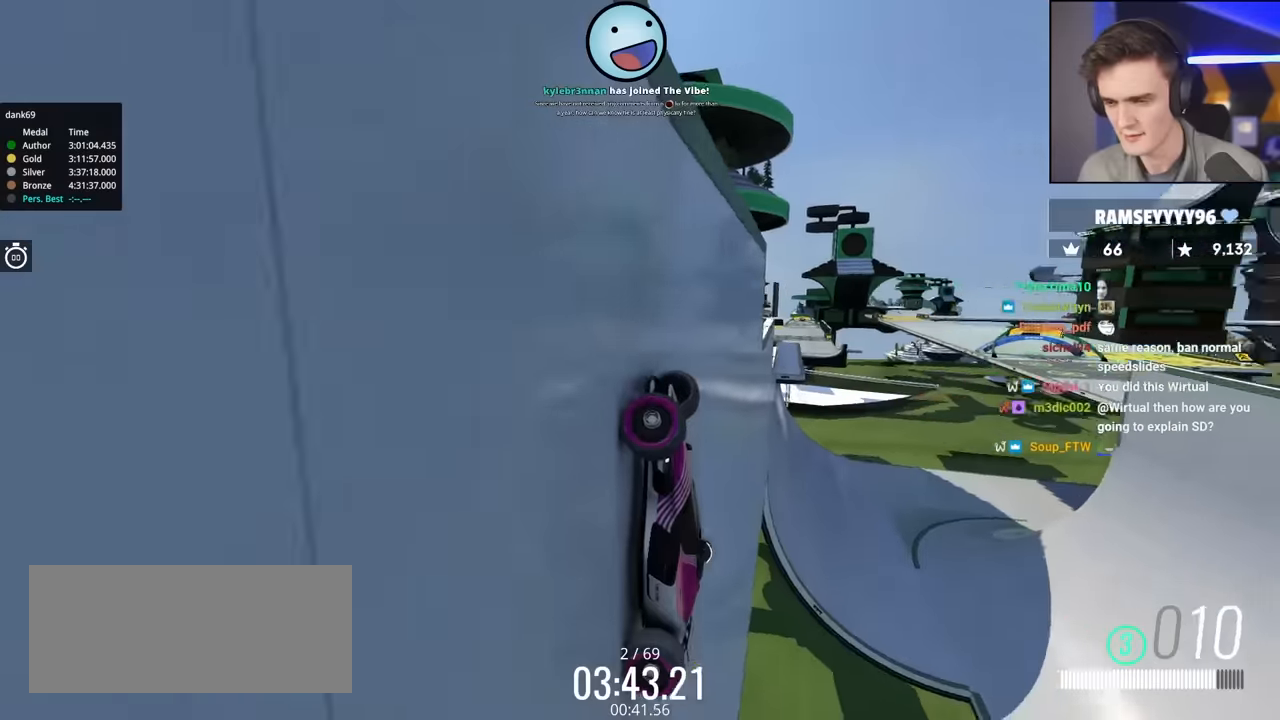
{"keys": ["left", "up"], "events": [[283, "right", "up"], [467, "left", "down"]]}
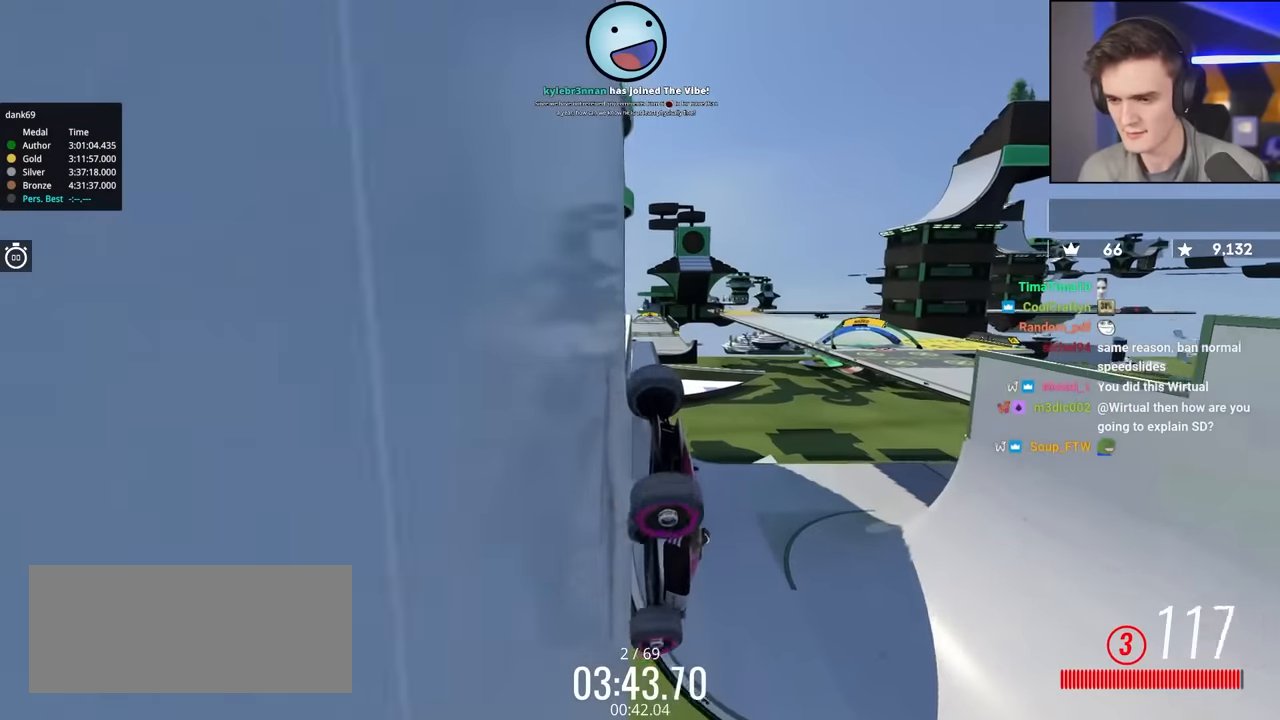
{"keys": ["left", "up"], "events": []}
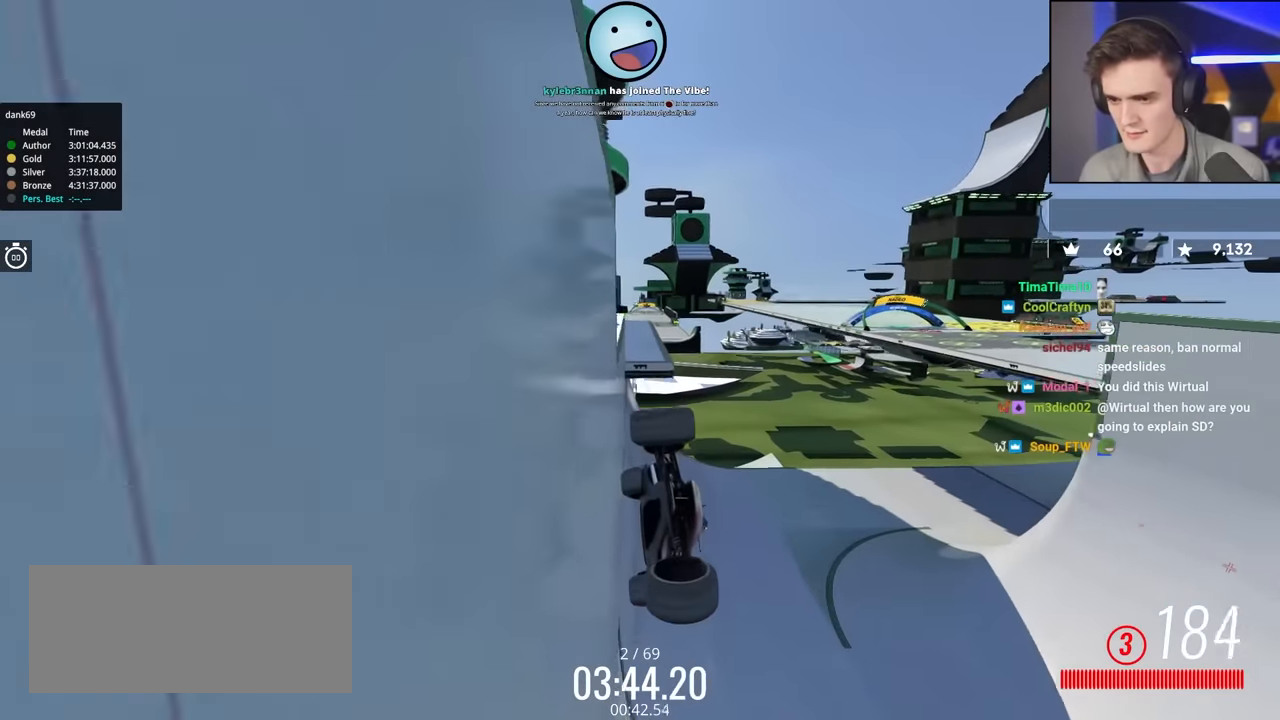
{"keys": ["left", "up"], "events": []}
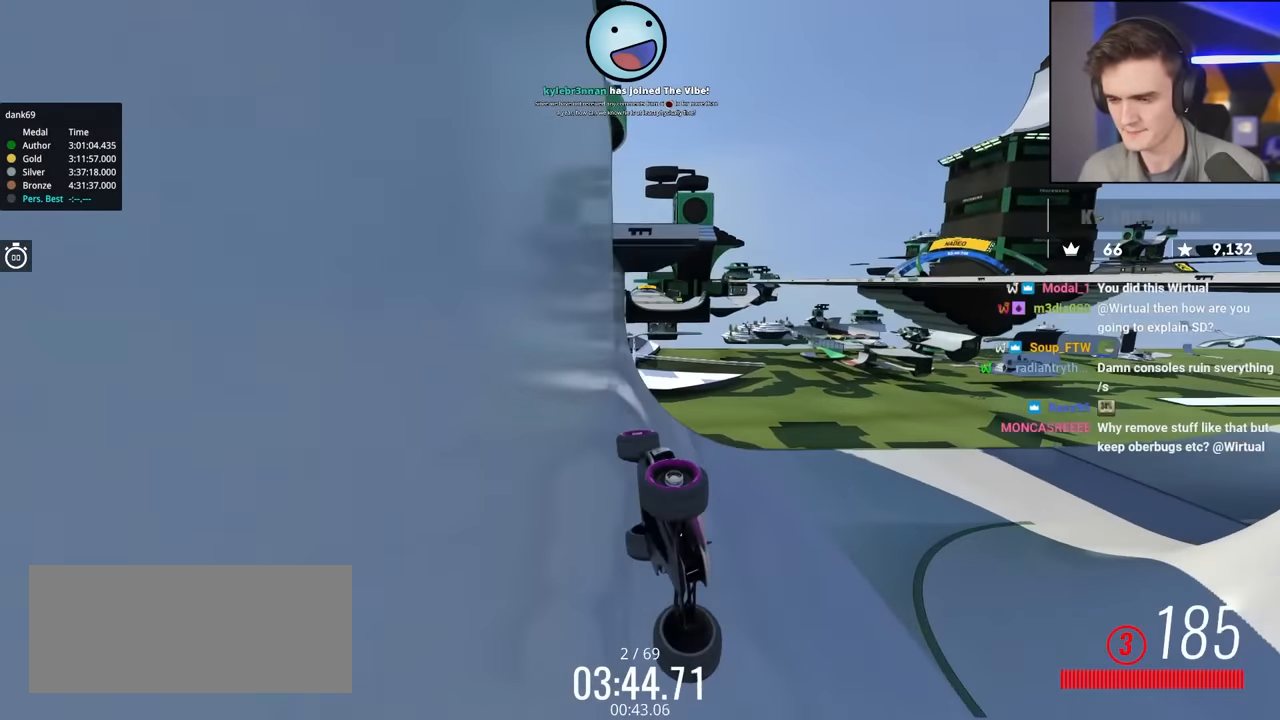
{"keys": ["left", "up"], "events": []}
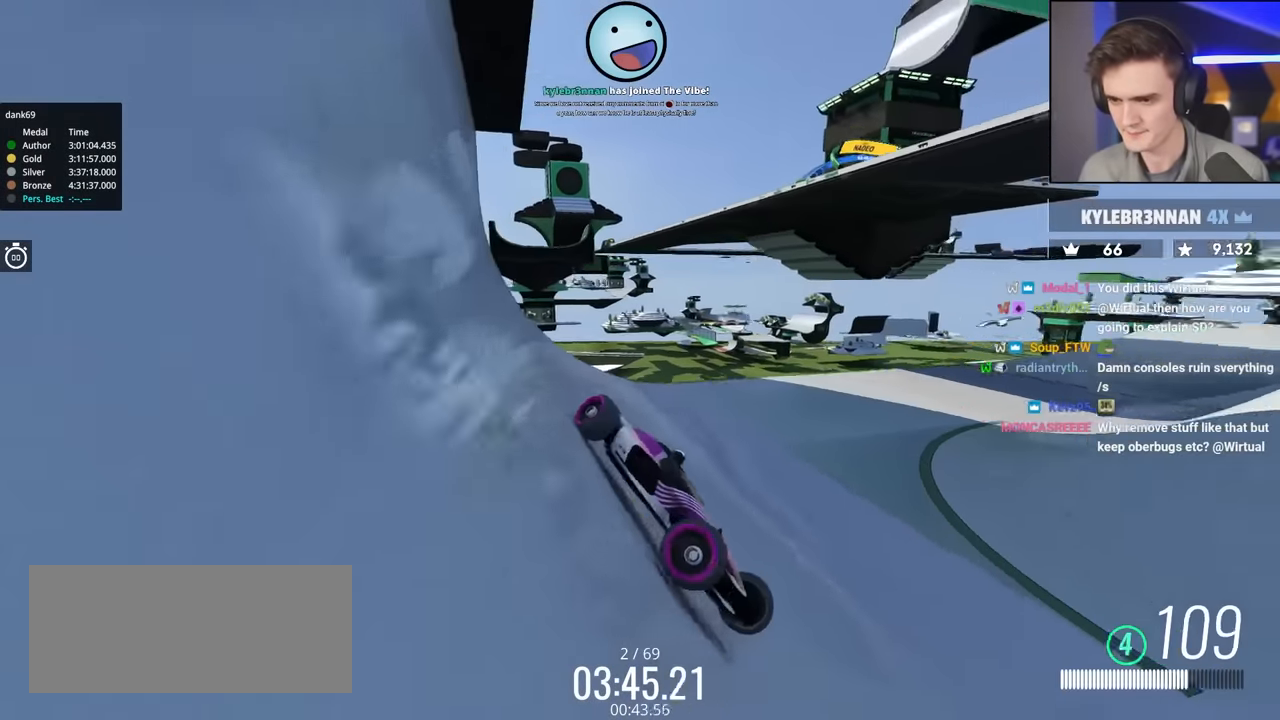
{"keys": ["left", "up"], "events": [[200, "brake", "down"], [383, "brake", "up"]]}
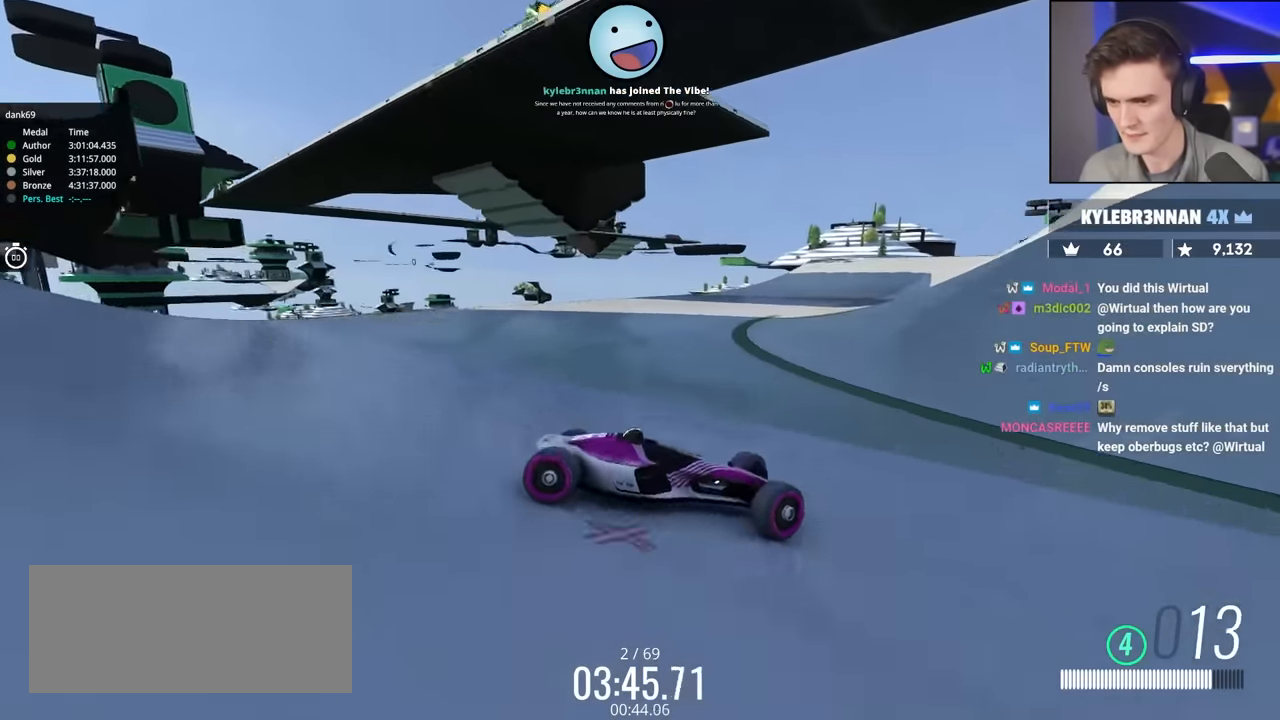
{"keys": ["left", "up"], "events": [[117, "brake", "down"], [167, "brake", "up"]]}
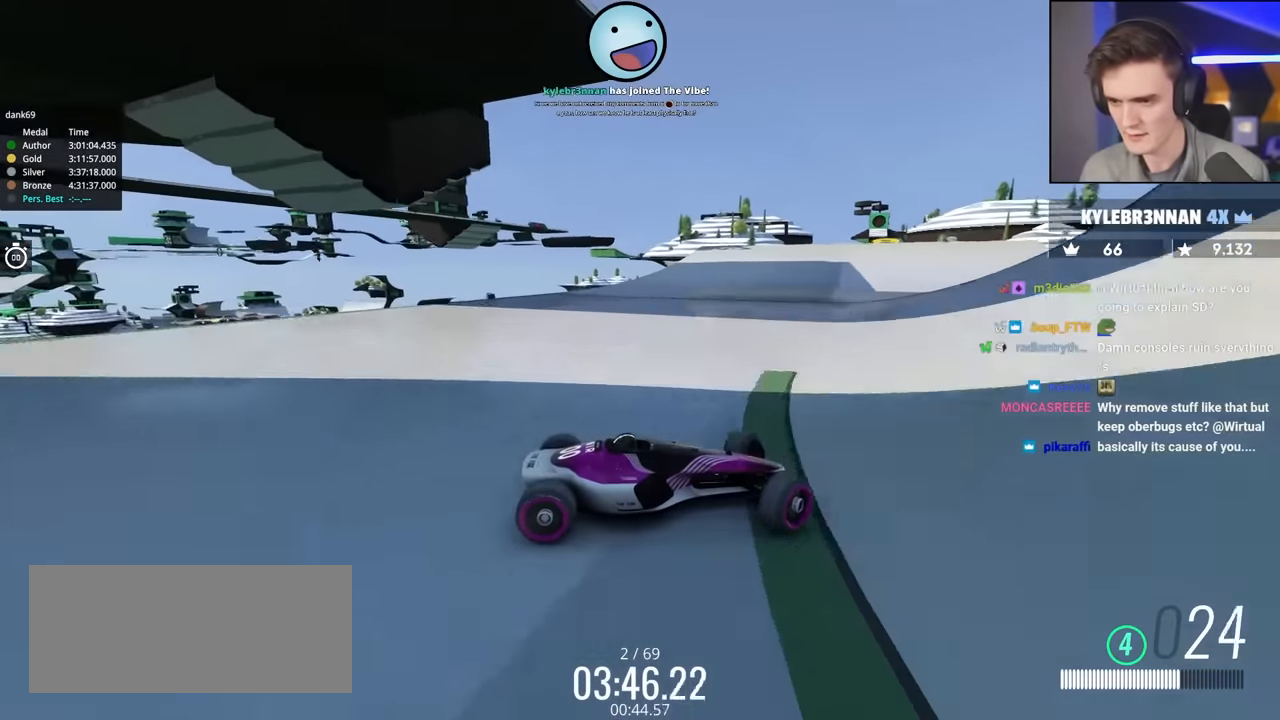
{"keys": ["brake", "left", "up"], "events": [[467, "brake", "down"]]}
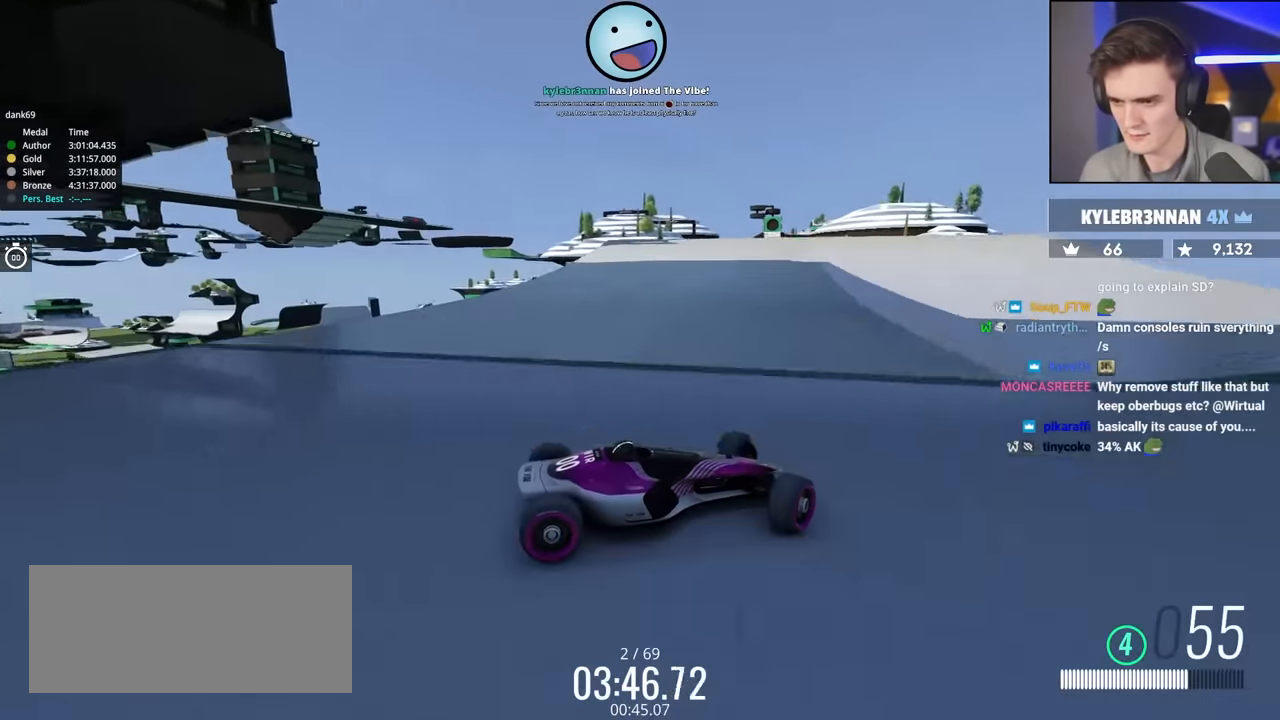
{"keys": ["left", "up"], "events": [[17, "brake", "up"]]}
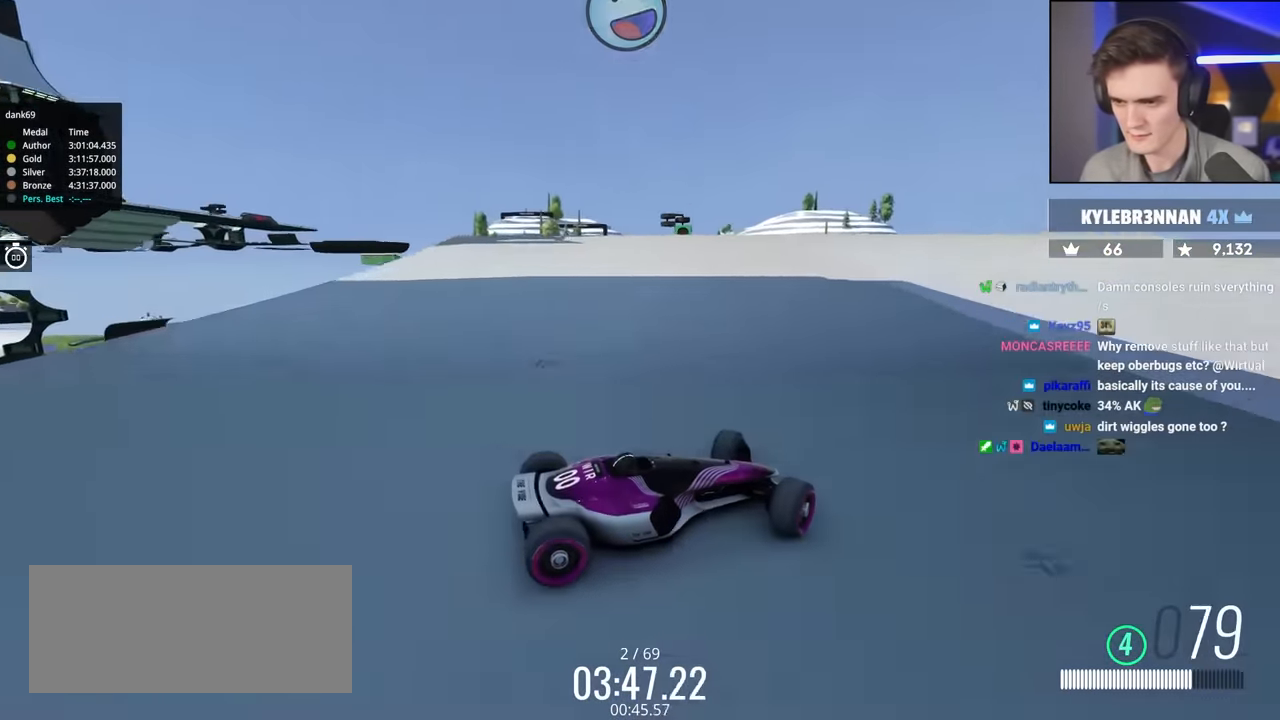
{"keys": ["left", "up"], "events": []}
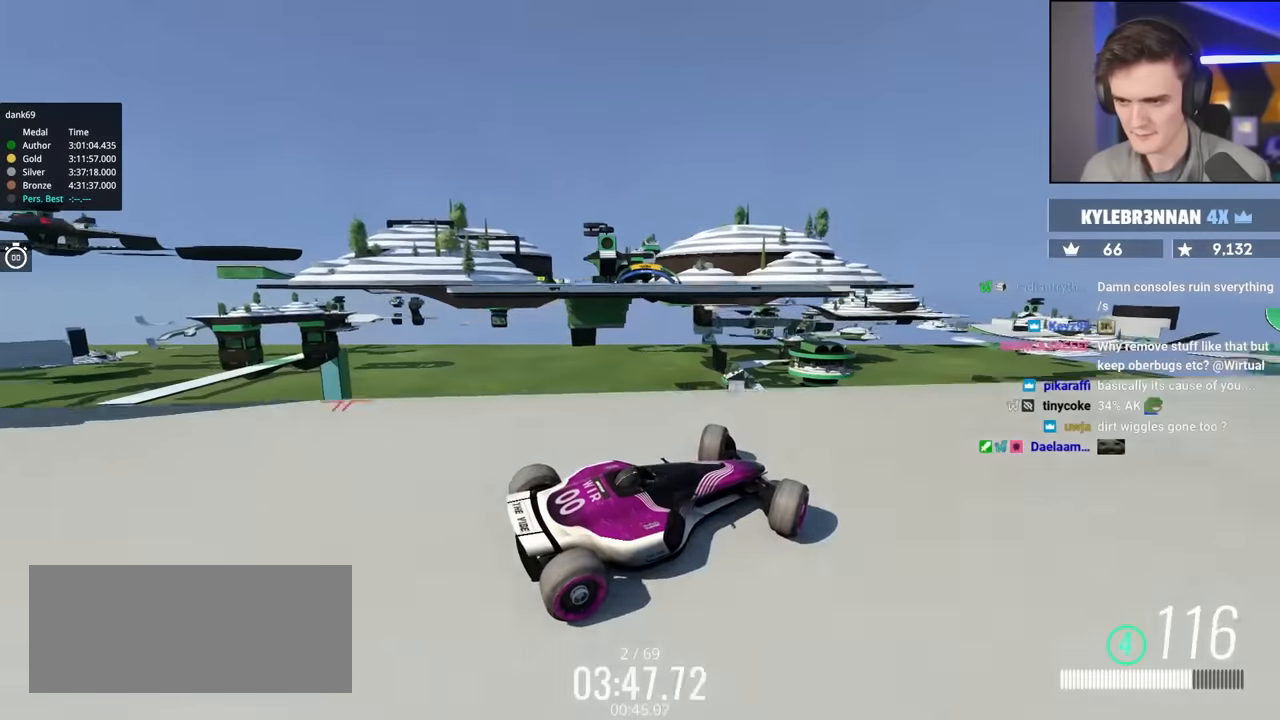
{"keys": ["left"], "events": [[383, "up", "up"]]}
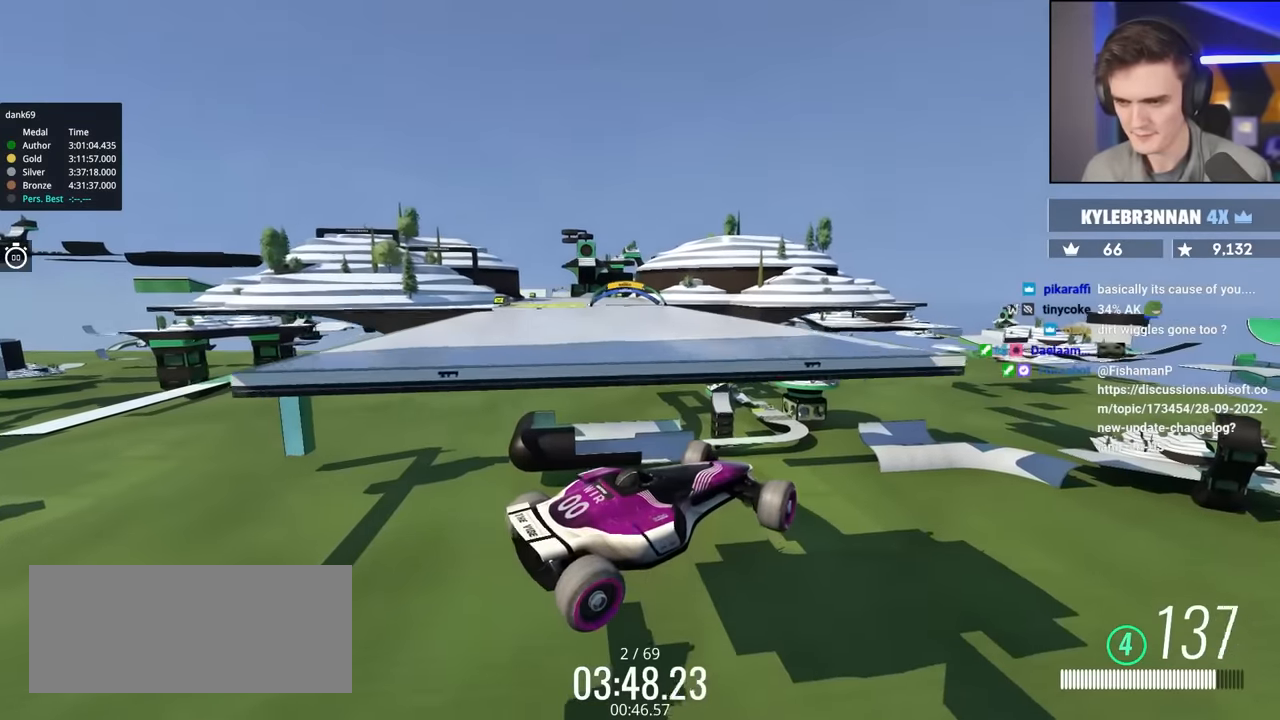
{"keys": ["left"], "events": []}
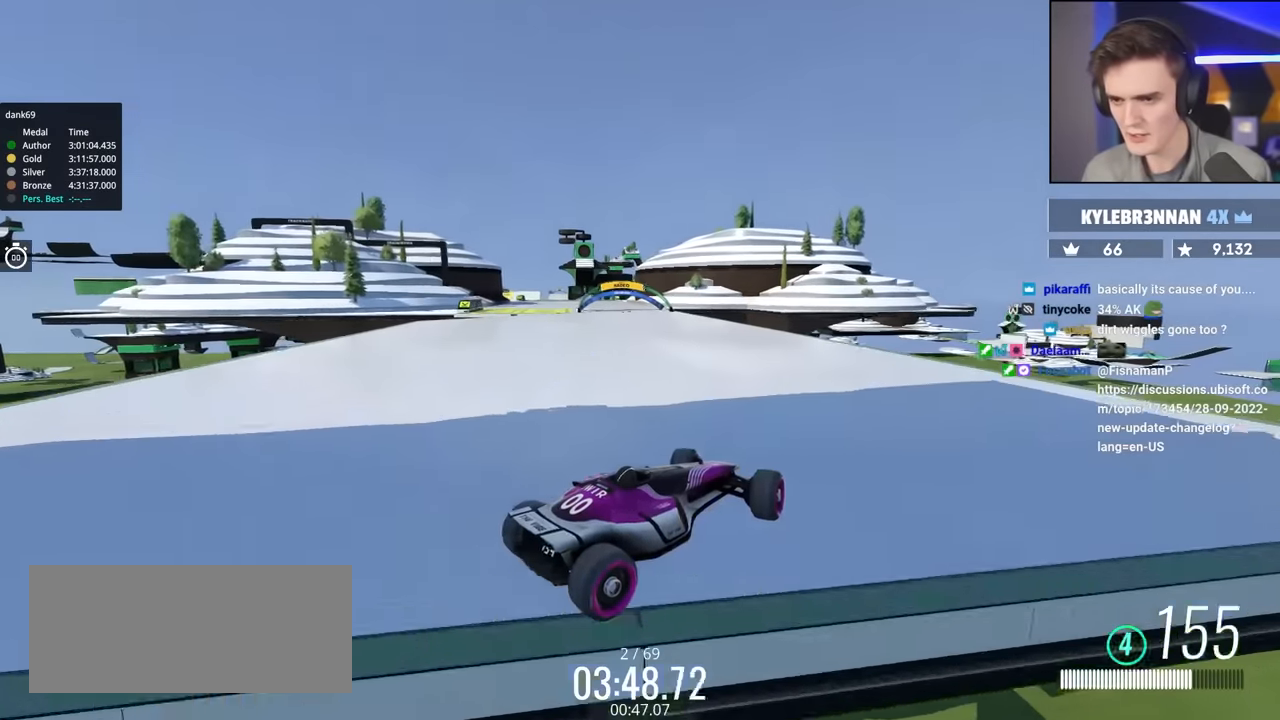
{"keys": ["left"], "events": []}
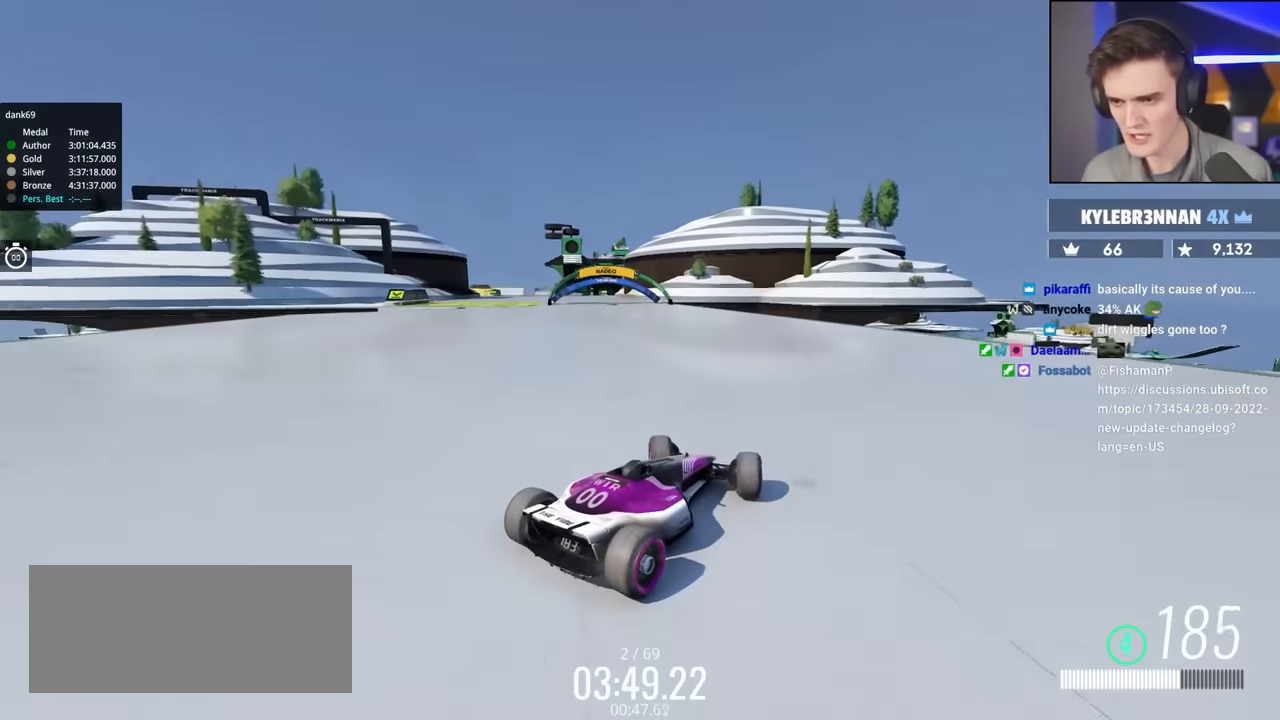
{"keys": ["right", "up"], "events": [[100, "up", "down"], [367, "left", "up"], [417, "right", "down"]]}
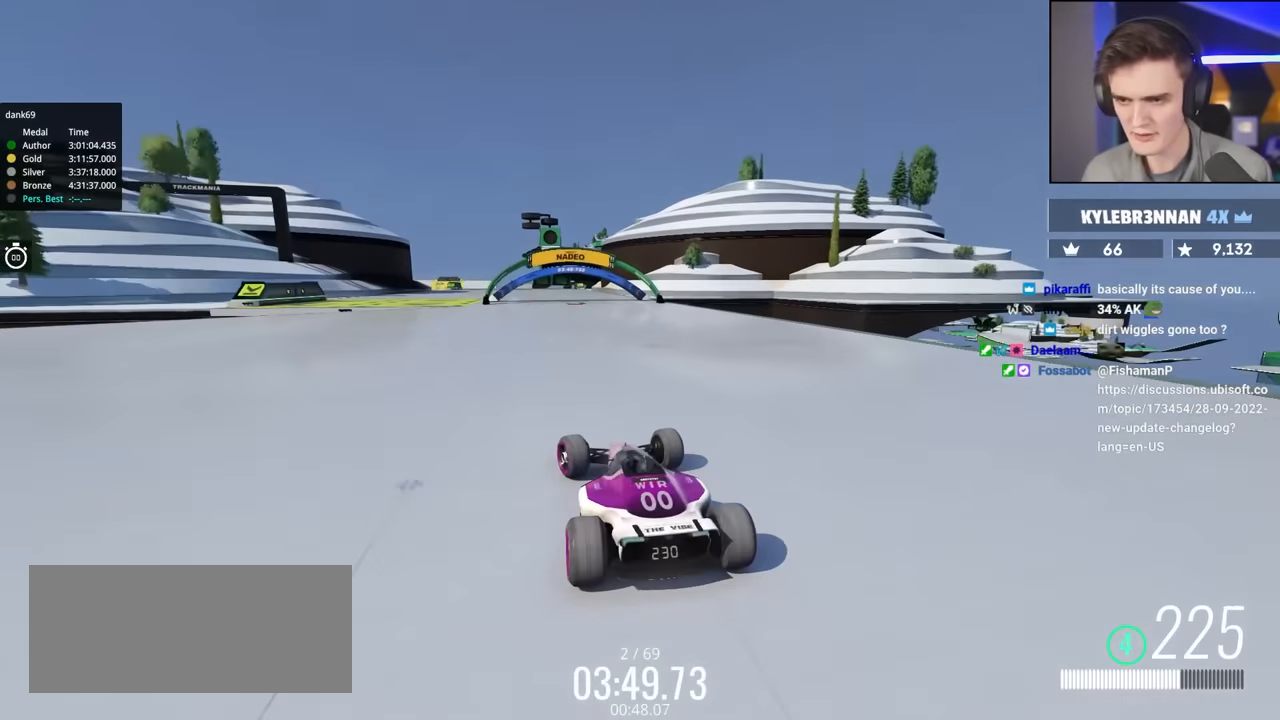
{"keys": ["right", "up"], "events": [[200, "right", "up"], [383, "right", "down"]]}
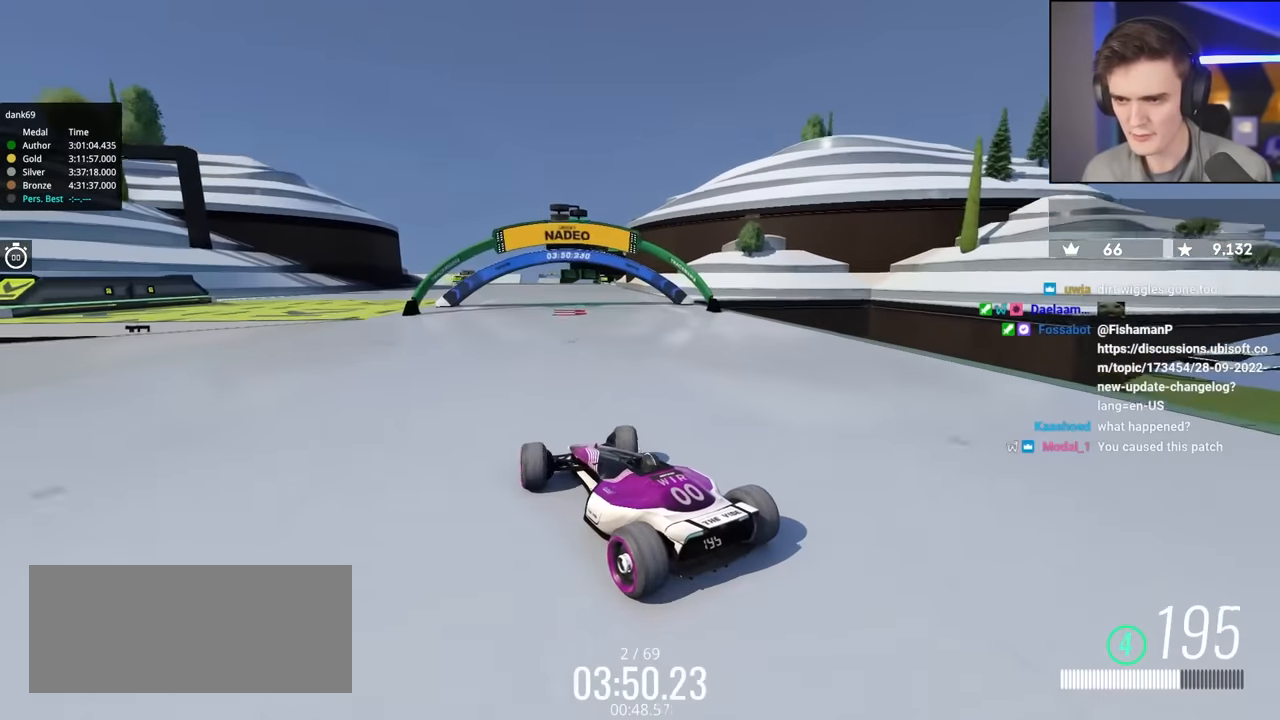
{"keys": ["up"], "events": [[267, "right", "up"]]}